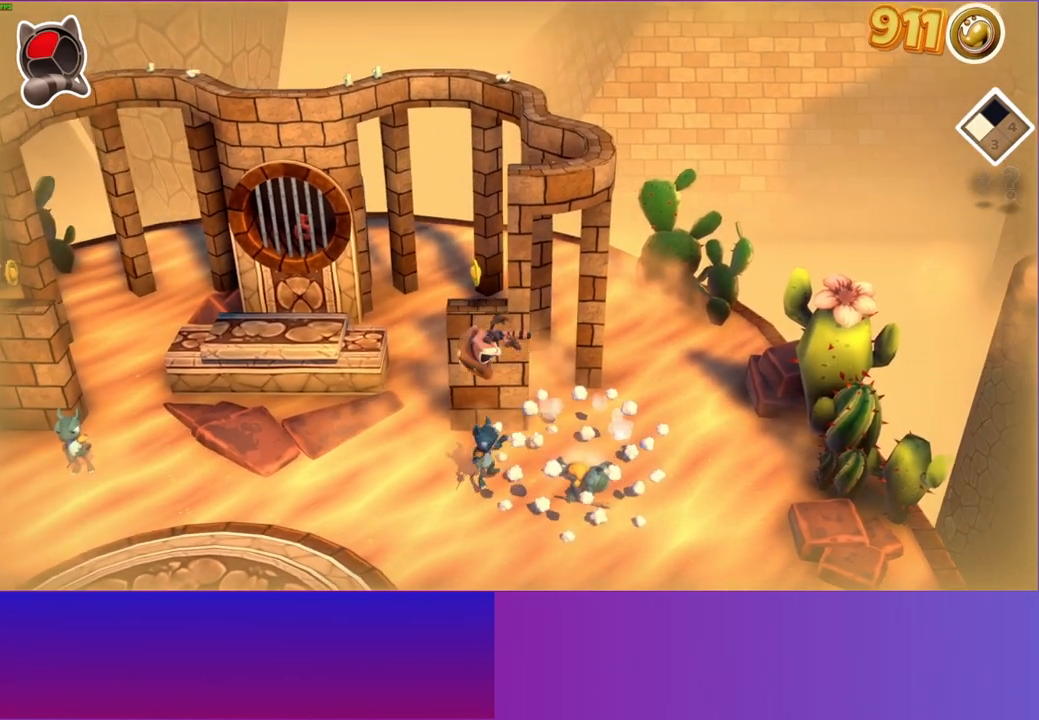
Gameplay with a controller (Xbox layout); each line is a JSON object with the inputs held at the frame after it. "events" lists button and stick changes between this image and that frame as [ms after this image, input, new state], when the widget could be followed in between. Not read: L3 R3.
{"buttons": ["A"], "left_stick": "left", "right_stick": "center", "events": [[50, "left_stick", "up-left"], [183, "left_stick", "left"], [367, "A", "down"]]}
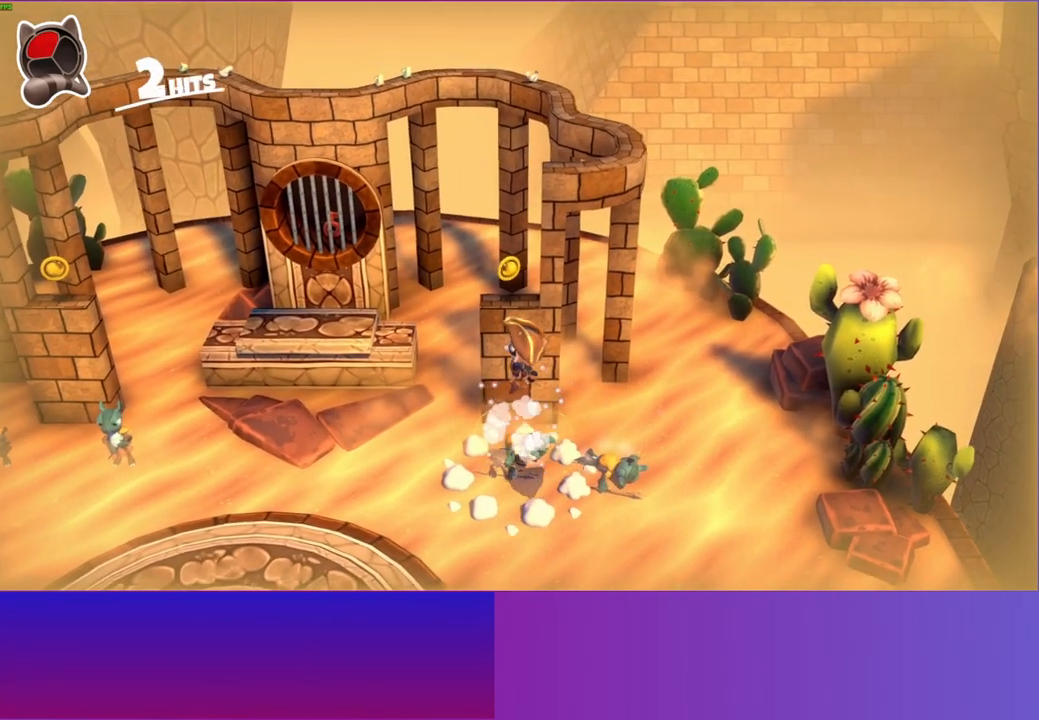
{"buttons": [], "left_stick": "left", "right_stick": "center", "events": [[283, "A", "up"]]}
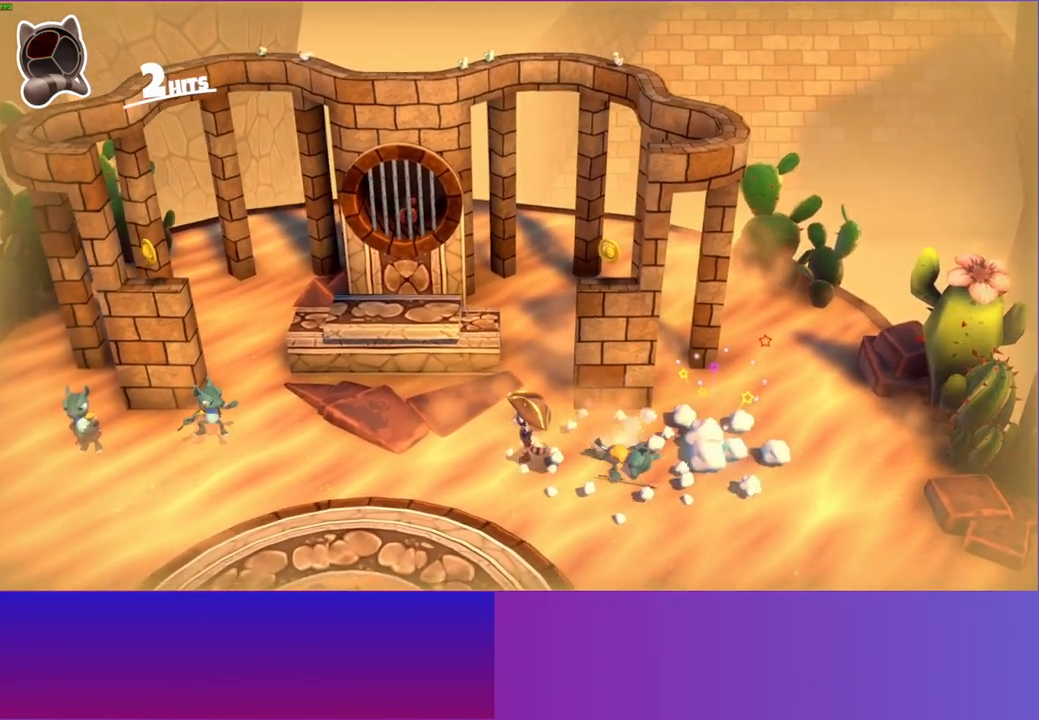
{"buttons": [], "left_stick": "left", "right_stick": "center", "events": []}
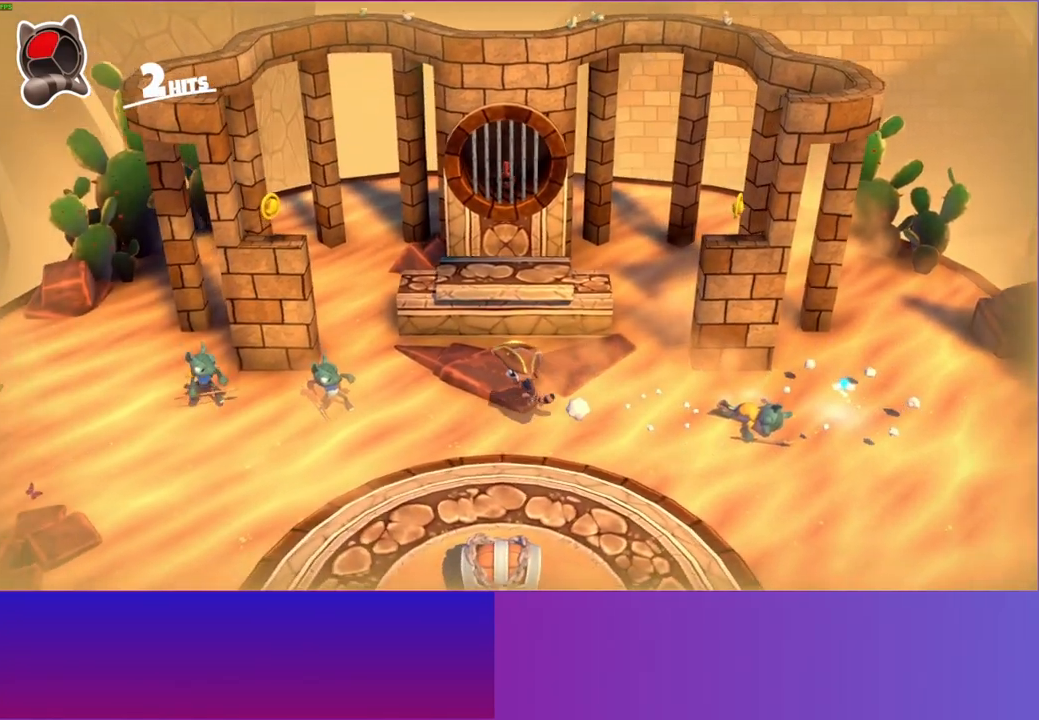
{"buttons": ["X"], "left_stick": "center", "right_stick": "center", "events": [[100, "A", "down"], [367, "A", "up"], [417, "left_stick", "center"], [450, "X", "down"]]}
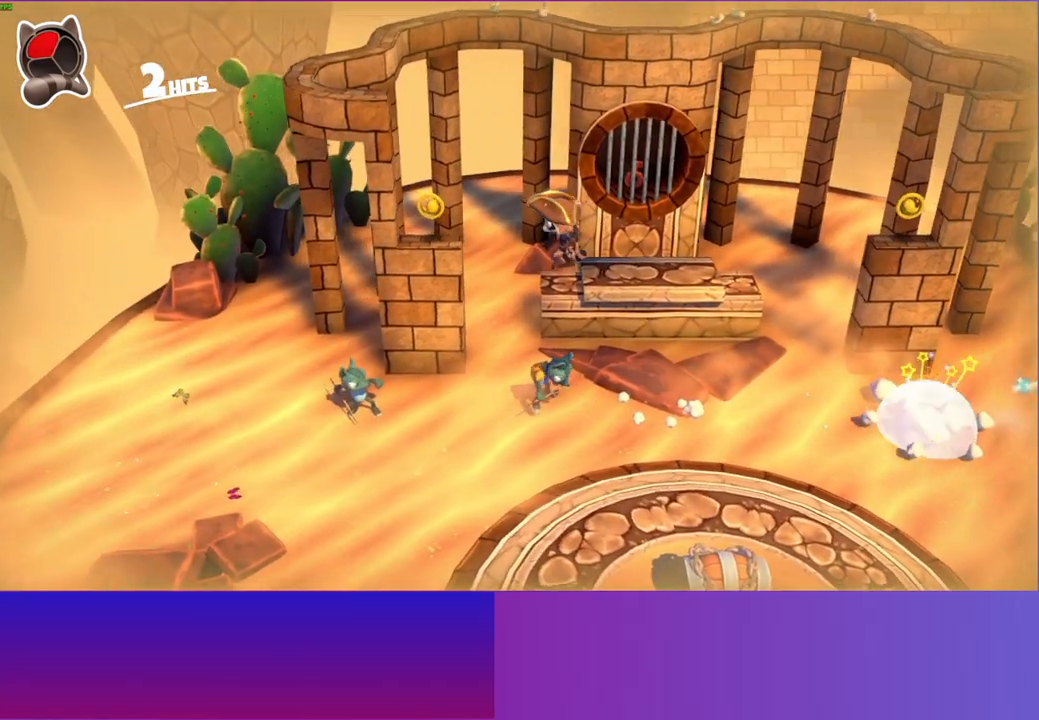
{"buttons": ["A"], "left_stick": "left", "right_stick": "center", "events": [[67, "X", "up"], [133, "left_stick", "down-left"], [333, "left_stick", "left"], [417, "A", "down"]]}
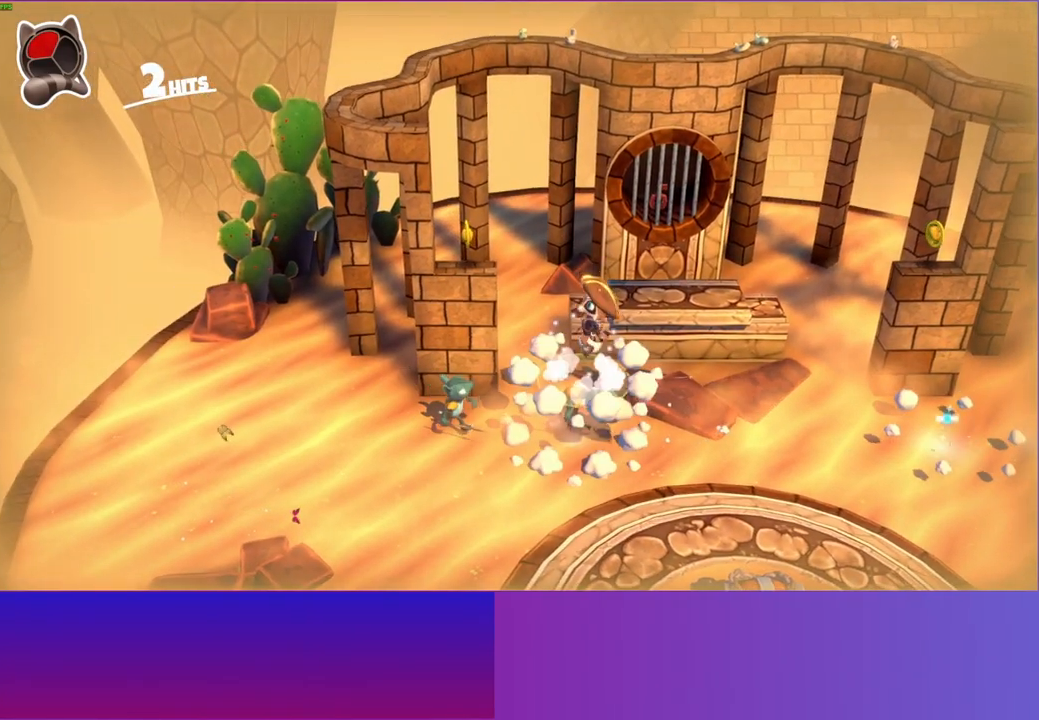
{"buttons": [], "left_stick": "center", "right_stick": "center", "events": [[100, "A", "up"], [283, "X", "down"], [367, "left_stick", "center"], [417, "X", "up"]]}
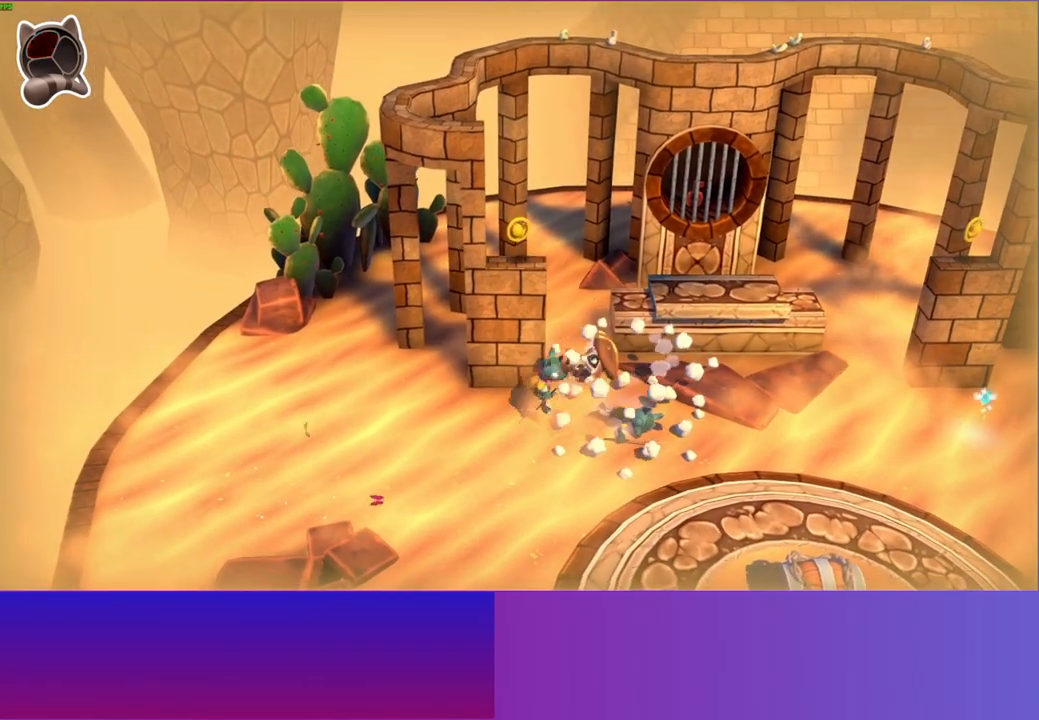
{"buttons": [], "left_stick": "up-right", "right_stick": "center", "events": [[333, "left_stick", "up-right"]]}
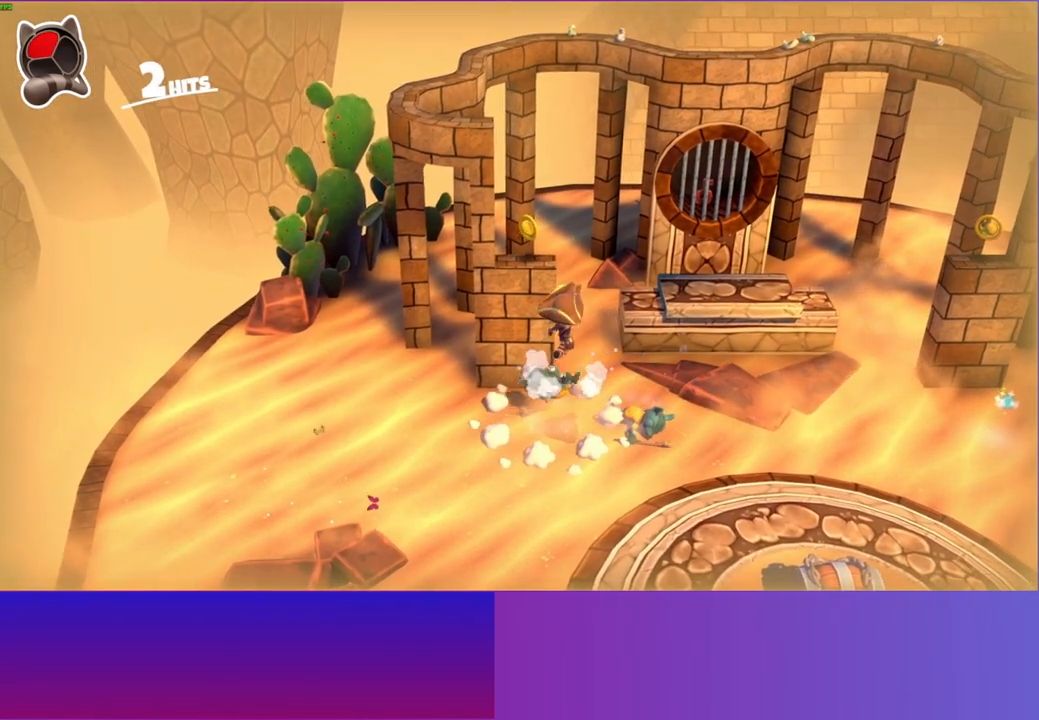
{"buttons": ["A"], "left_stick": "center", "right_stick": "center", "events": [[50, "left_stick", "up"], [217, "left_stick", "up-left"], [350, "A", "down"], [450, "left_stick", "center"]]}
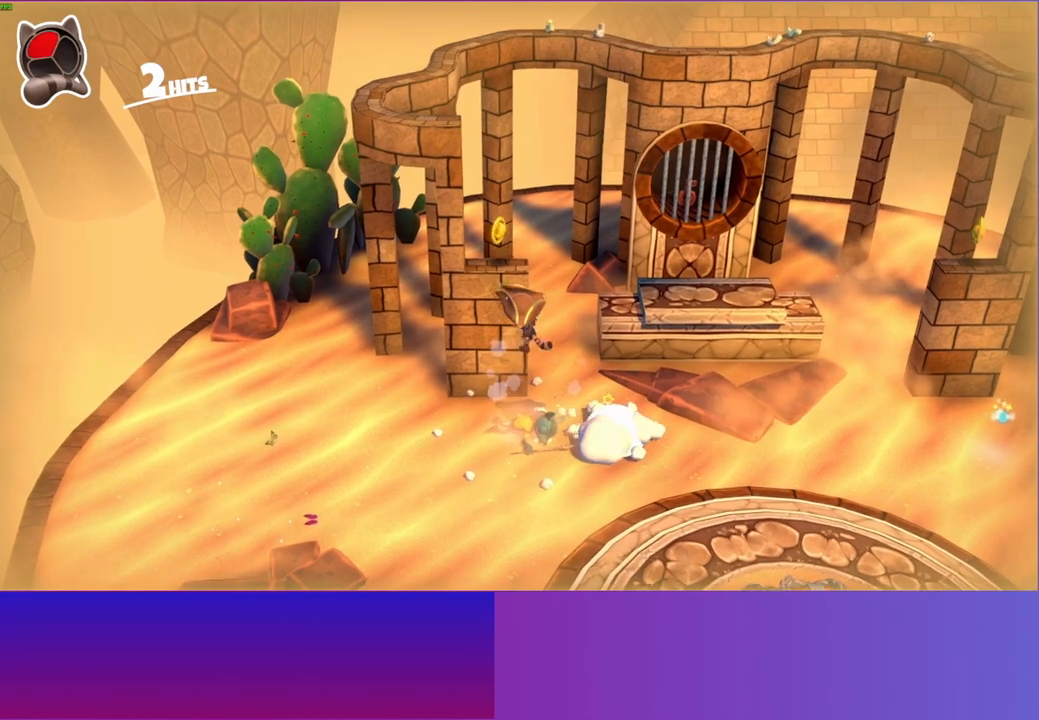
{"buttons": [], "left_stick": "center", "right_stick": "center", "events": [[167, "A", "up"], [183, "left_stick", "up"], [350, "left_stick", "center"]]}
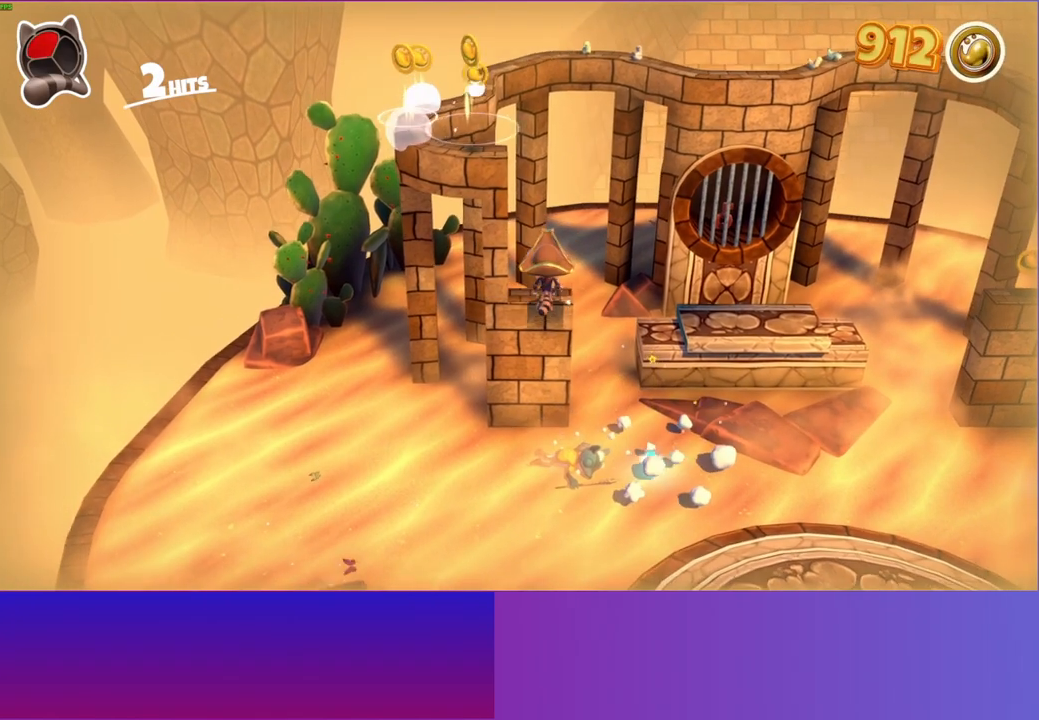
{"buttons": ["A"], "left_stick": "center", "right_stick": "center", "events": [[233, "left_stick", "left"], [283, "A", "down"], [500, "left_stick", "center"]]}
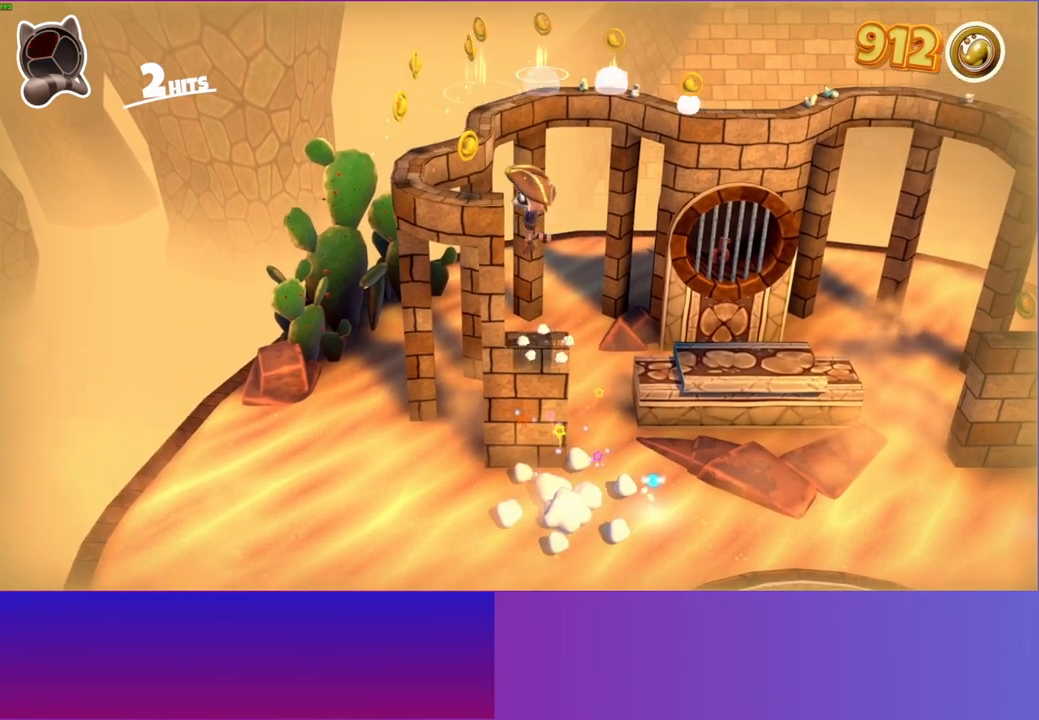
{"buttons": [], "left_stick": "left", "right_stick": "center", "events": [[83, "A", "up"], [483, "left_stick", "left"]]}
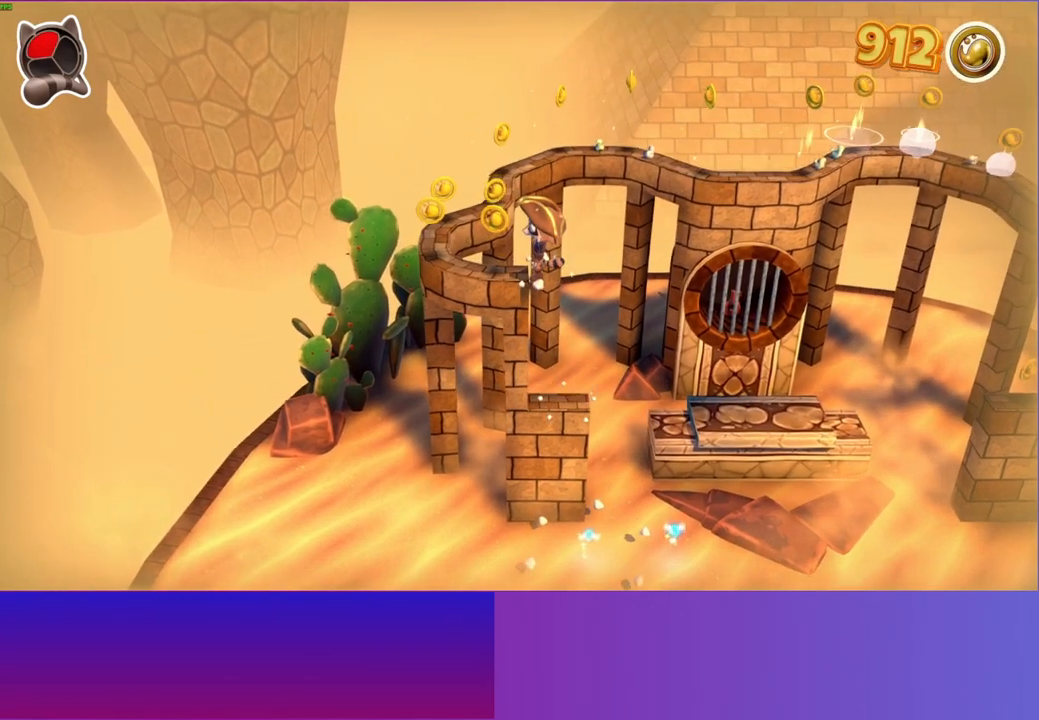
{"buttons": [], "left_stick": "up", "right_stick": "center", "events": [[350, "left_stick", "up"]]}
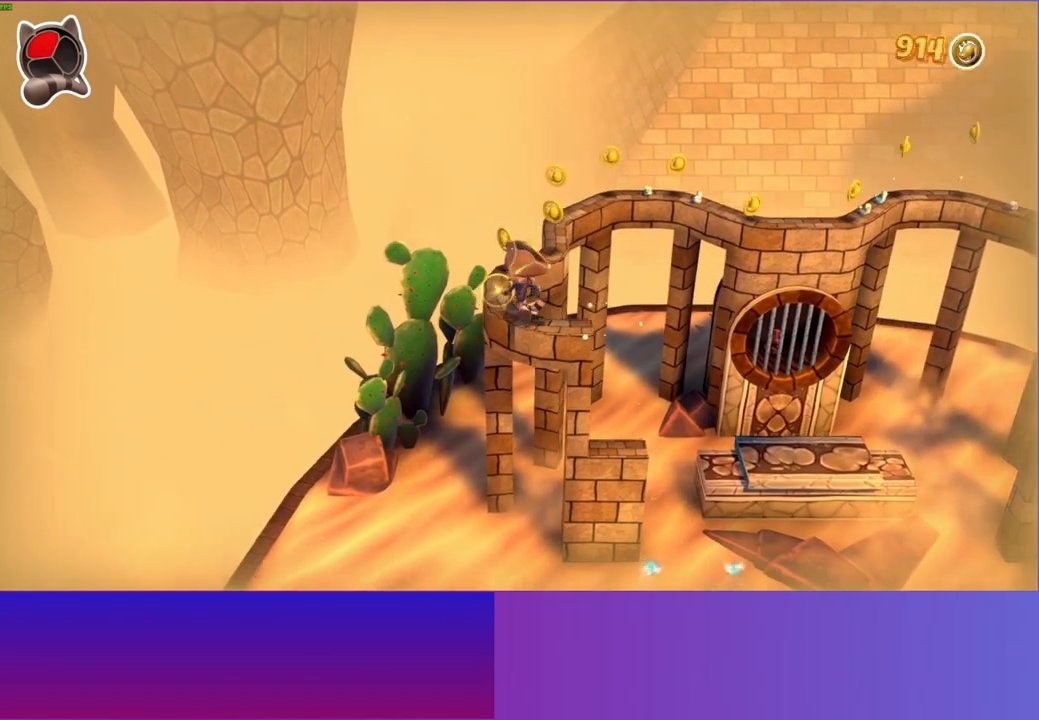
{"buttons": [], "left_stick": "center", "right_stick": "center", "events": [[200, "left_stick", "up-right"], [300, "left_stick", "center"]]}
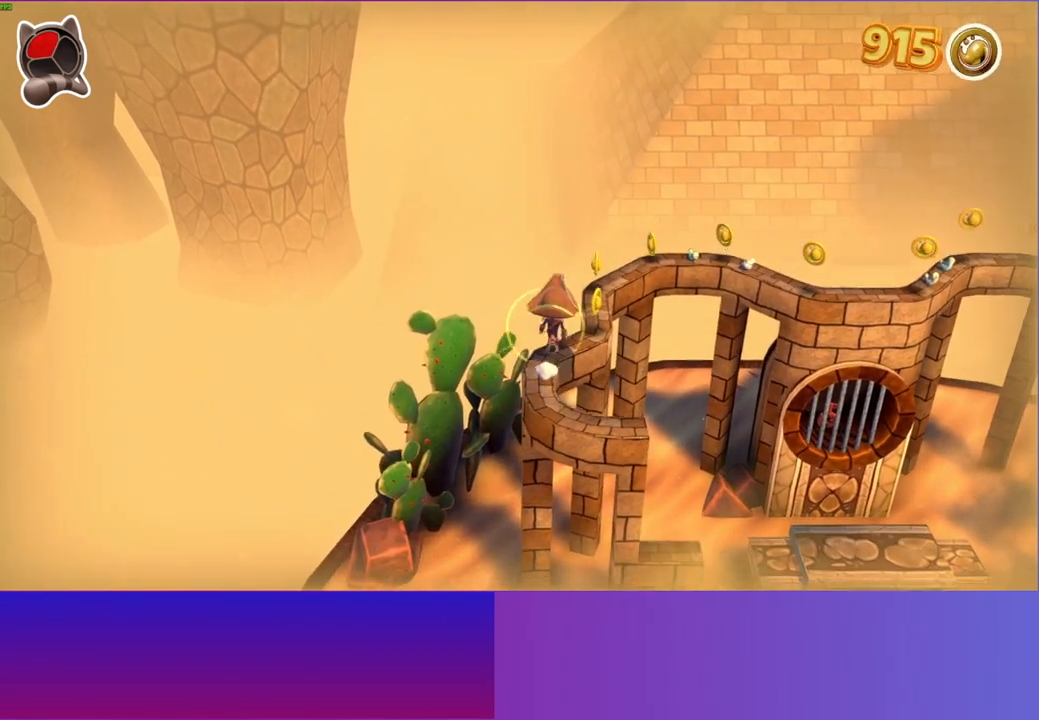
{"buttons": [], "left_stick": "up", "right_stick": "center", "events": [[83, "left_stick", "right"], [300, "left_stick", "up"]]}
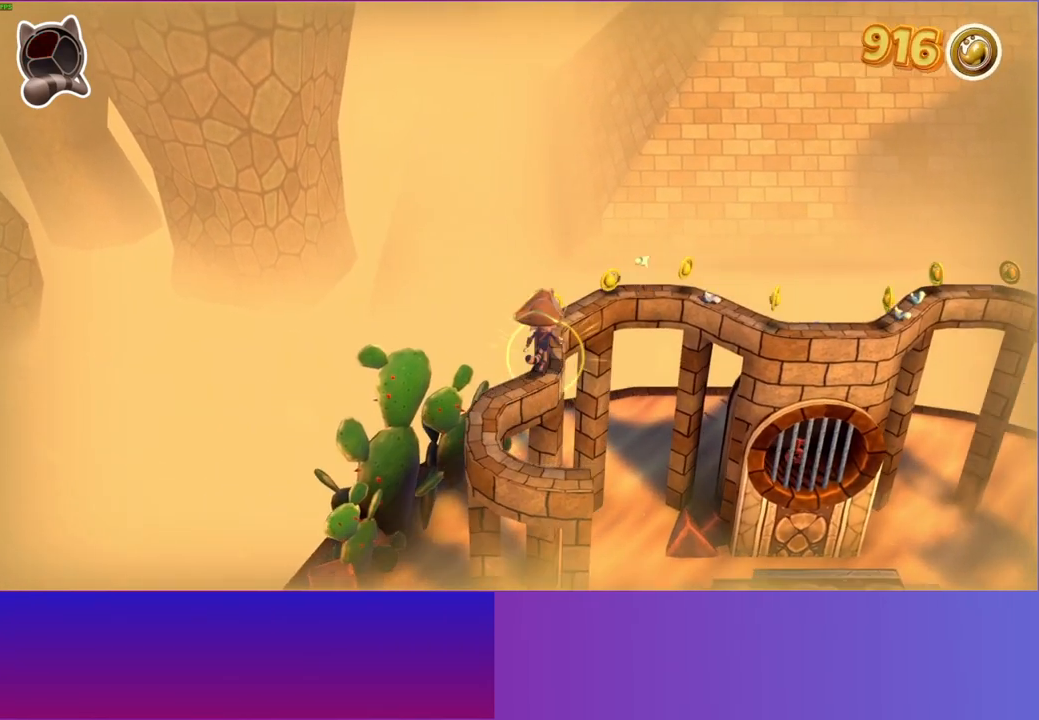
{"buttons": [], "left_stick": "center", "right_stick": "center", "events": [[150, "left_stick", "up-right"], [383, "left_stick", "center"]]}
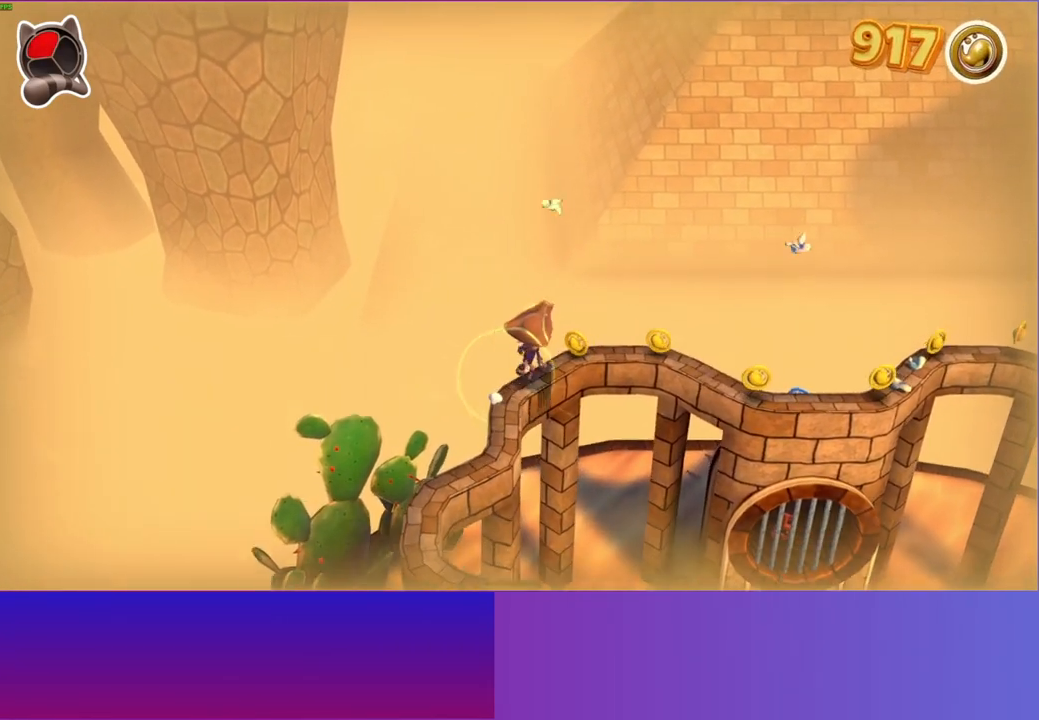
{"buttons": [], "left_stick": "right", "right_stick": "center", "events": [[133, "left_stick", "right"]]}
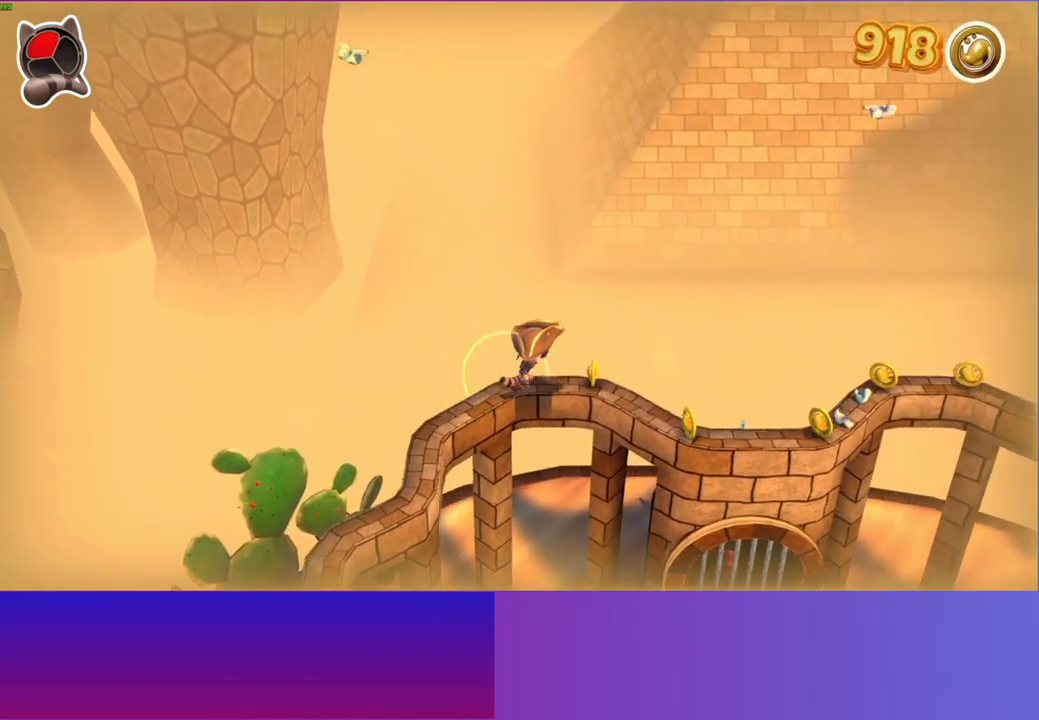
{"buttons": [], "left_stick": "center", "right_stick": "center", "events": [[167, "left_stick", "down"], [283, "left_stick", "center"]]}
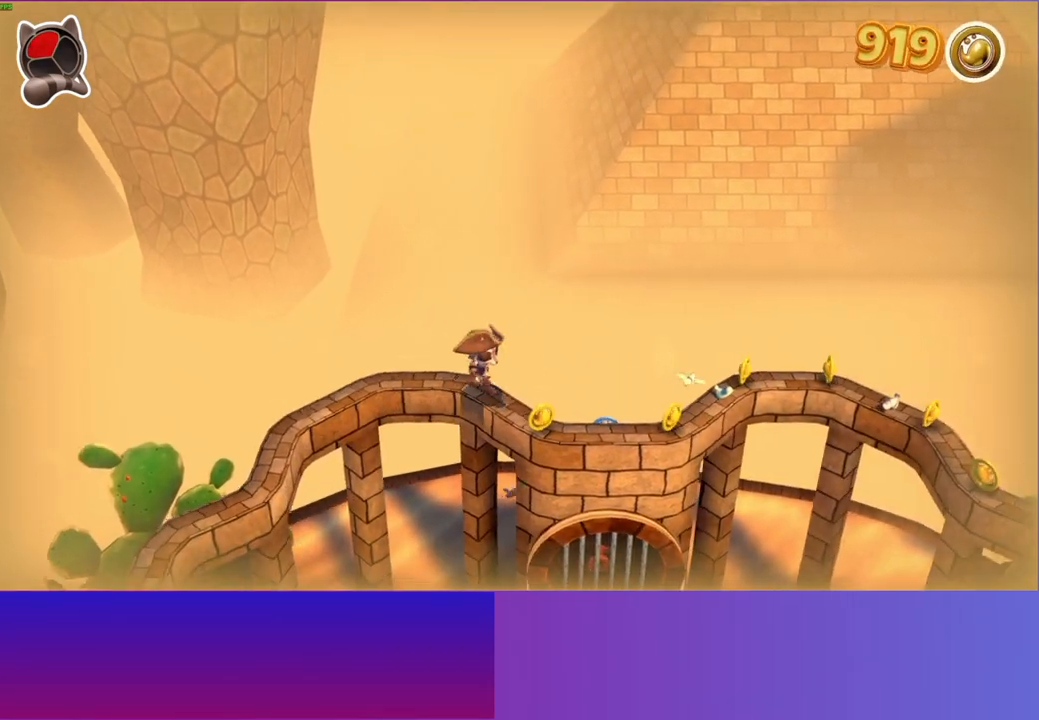
{"buttons": [], "left_stick": "center", "right_stick": "center", "events": [[50, "left_stick", "down-right"], [333, "left_stick", "right"], [500, "left_stick", "center"]]}
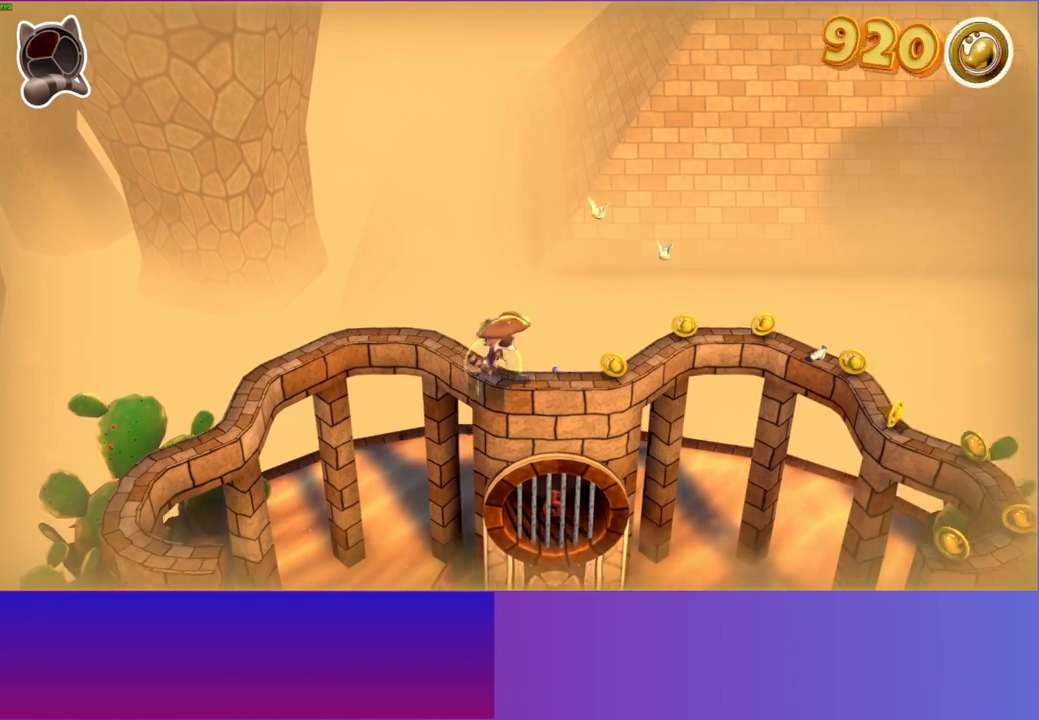
{"buttons": [], "left_stick": "up-right", "right_stick": "center", "events": [[333, "left_stick", "right"], [483, "left_stick", "up-right"]]}
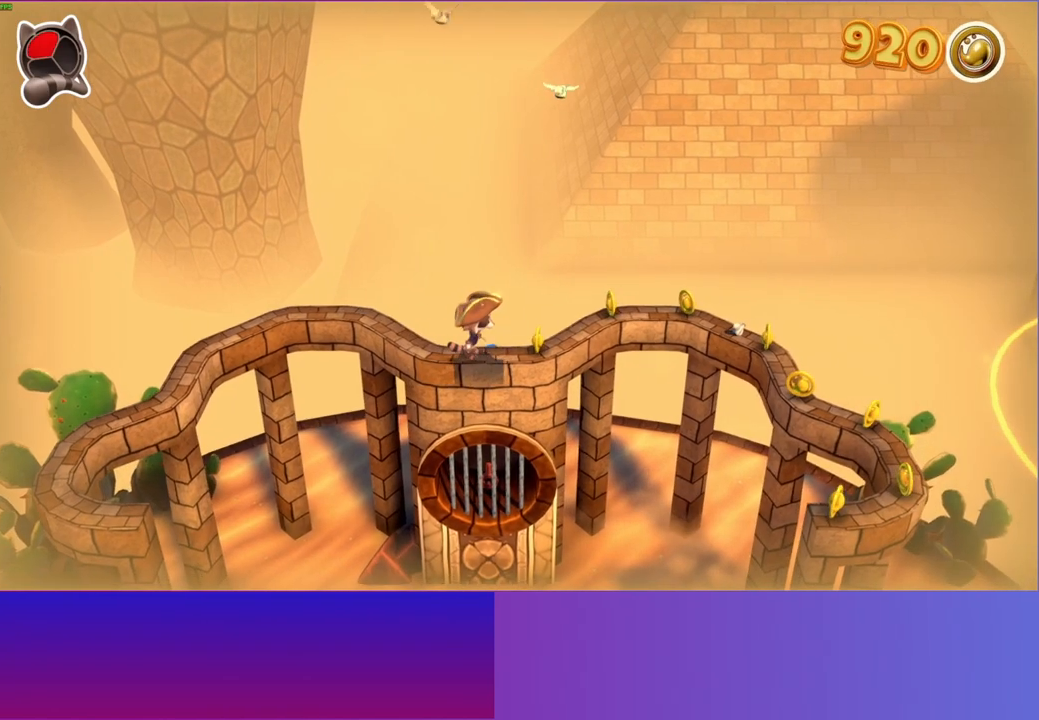
{"buttons": [], "left_stick": "up-right", "right_stick": "center", "events": []}
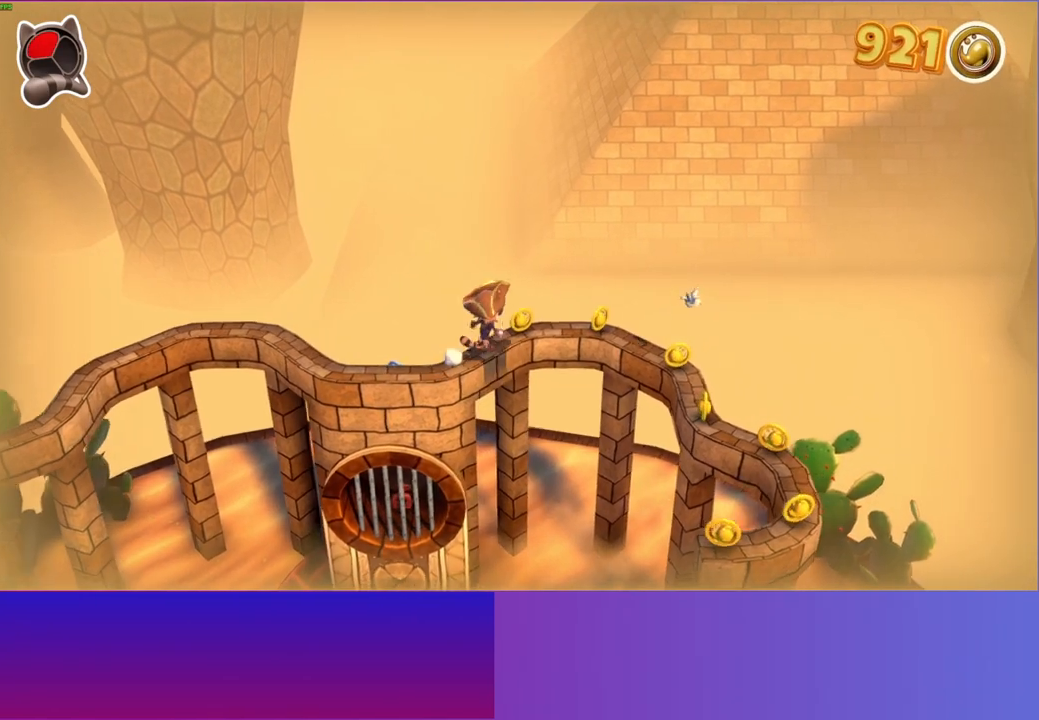
{"buttons": [], "left_stick": "right", "right_stick": "center", "events": [[200, "left_stick", "down-right"], [267, "left_stick", "center"], [500, "left_stick", "right"]]}
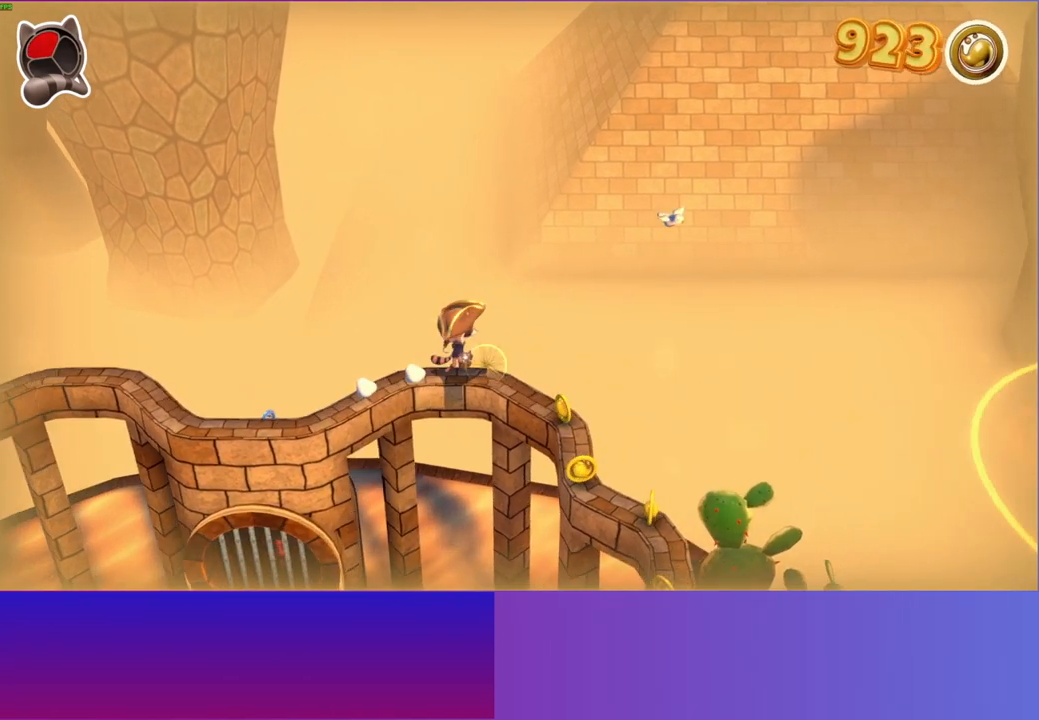
{"buttons": [], "left_stick": "down-right", "right_stick": "center", "events": [[50, "left_stick", "down-right"]]}
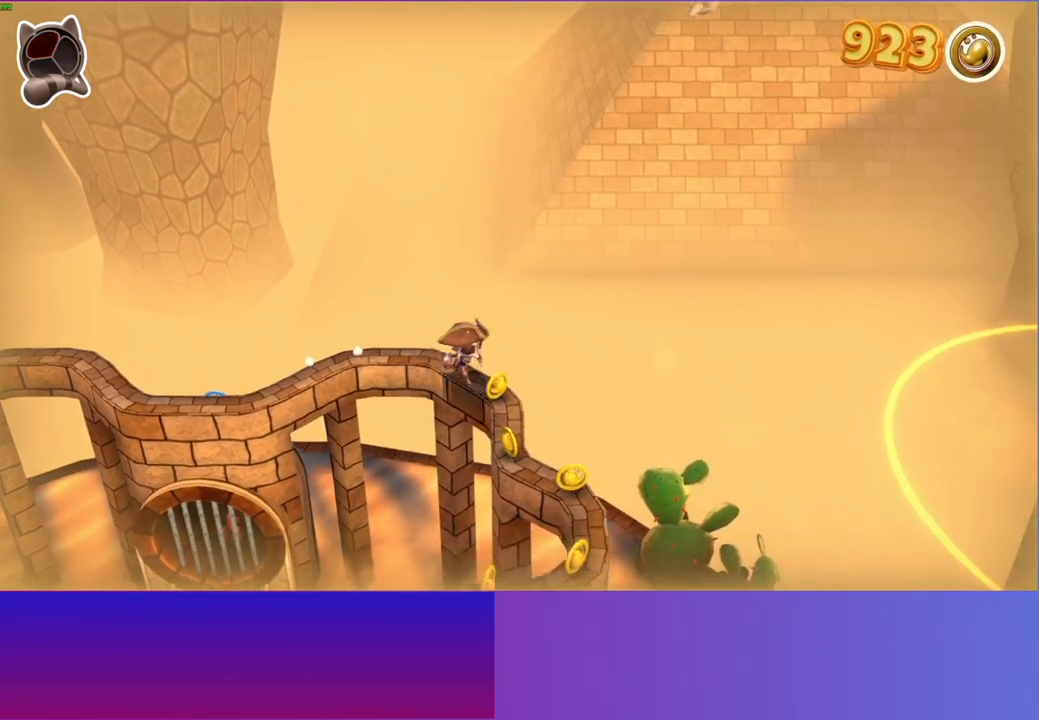
{"buttons": [], "left_stick": "down", "right_stick": "center", "events": [[50, "left_stick", "down"], [200, "left_stick", "center"], [417, "left_stick", "down"]]}
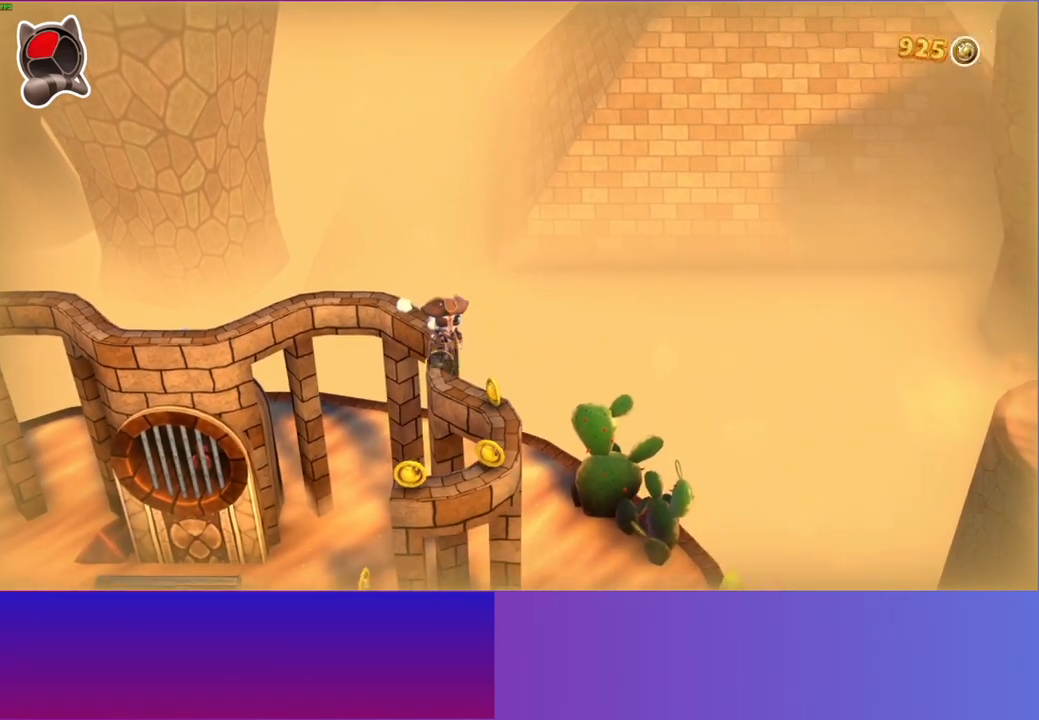
{"buttons": [], "left_stick": "down-left", "right_stick": "center", "events": [[150, "left_stick", "down-right"], [483, "left_stick", "down-left"]]}
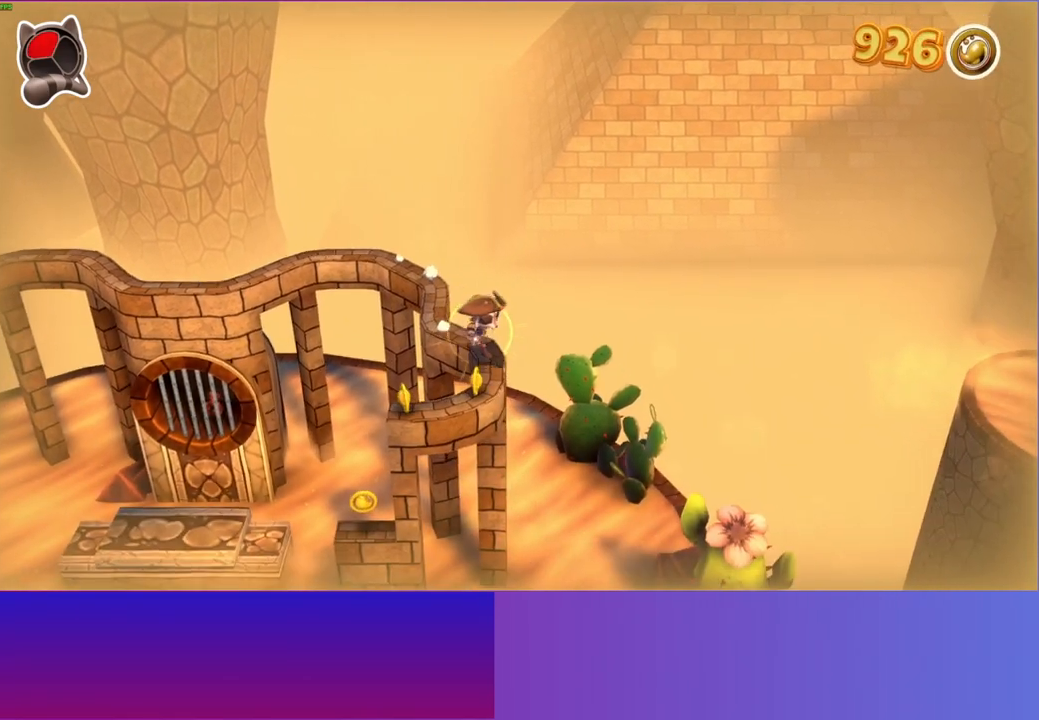
{"buttons": [], "left_stick": "left", "right_stick": "center", "events": [[383, "left_stick", "left"]]}
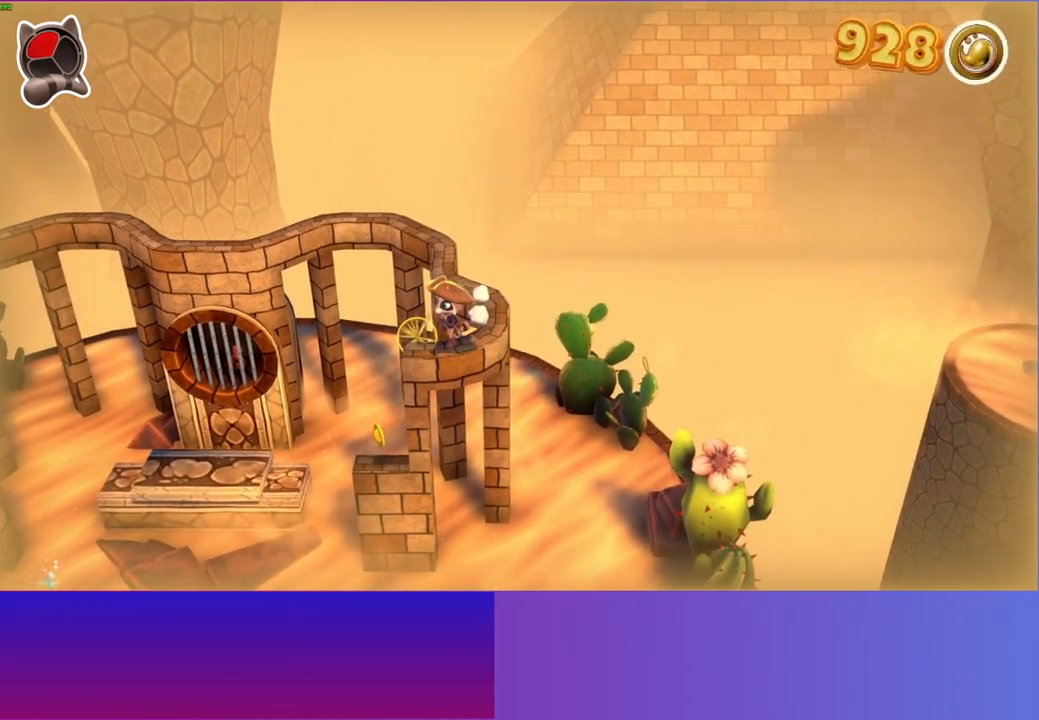
{"buttons": [], "left_stick": "left", "right_stick": "center", "events": [[33, "left_stick", "center"], [283, "left_stick", "left"]]}
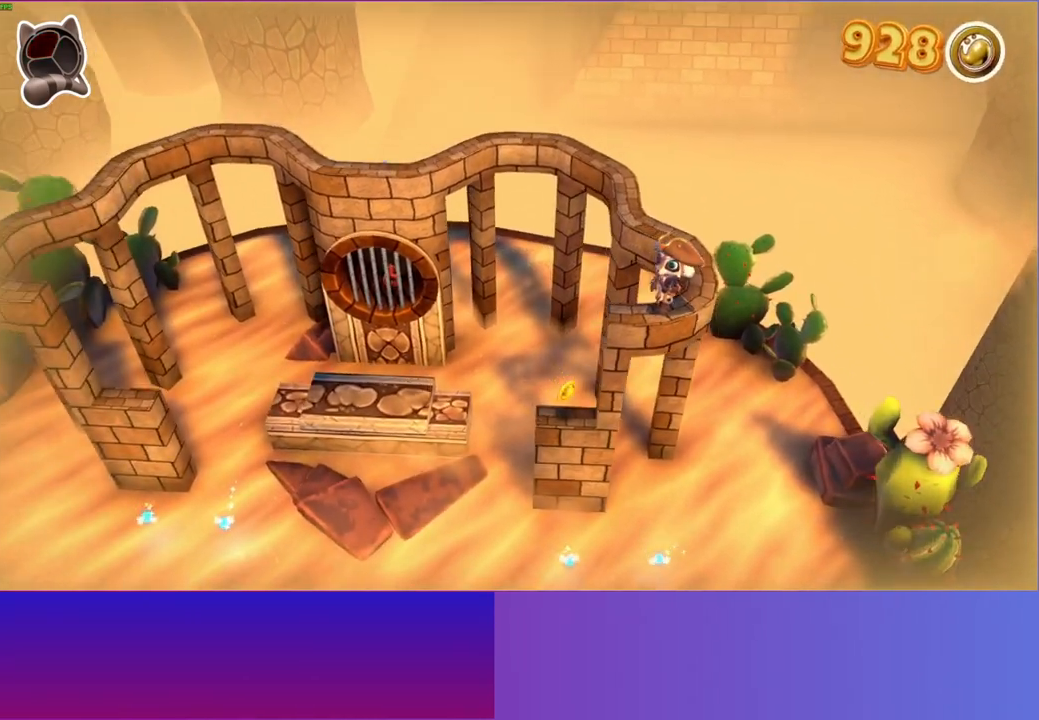
{"buttons": [], "left_stick": "left", "right_stick": "center", "events": []}
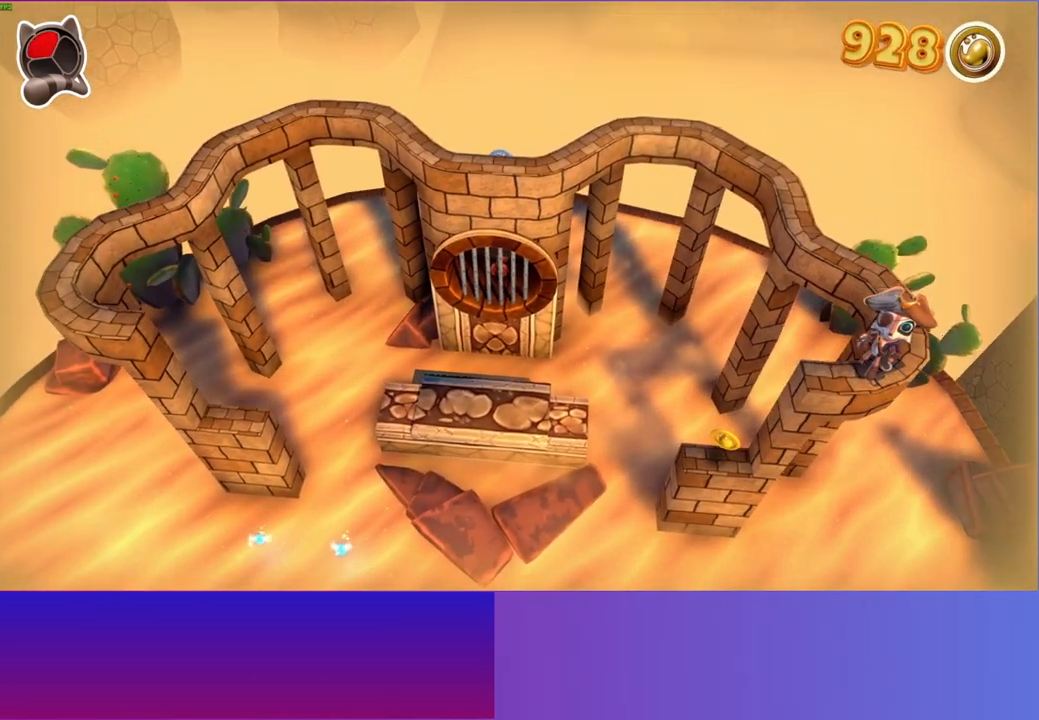
{"buttons": [], "left_stick": "left", "right_stick": "center", "events": []}
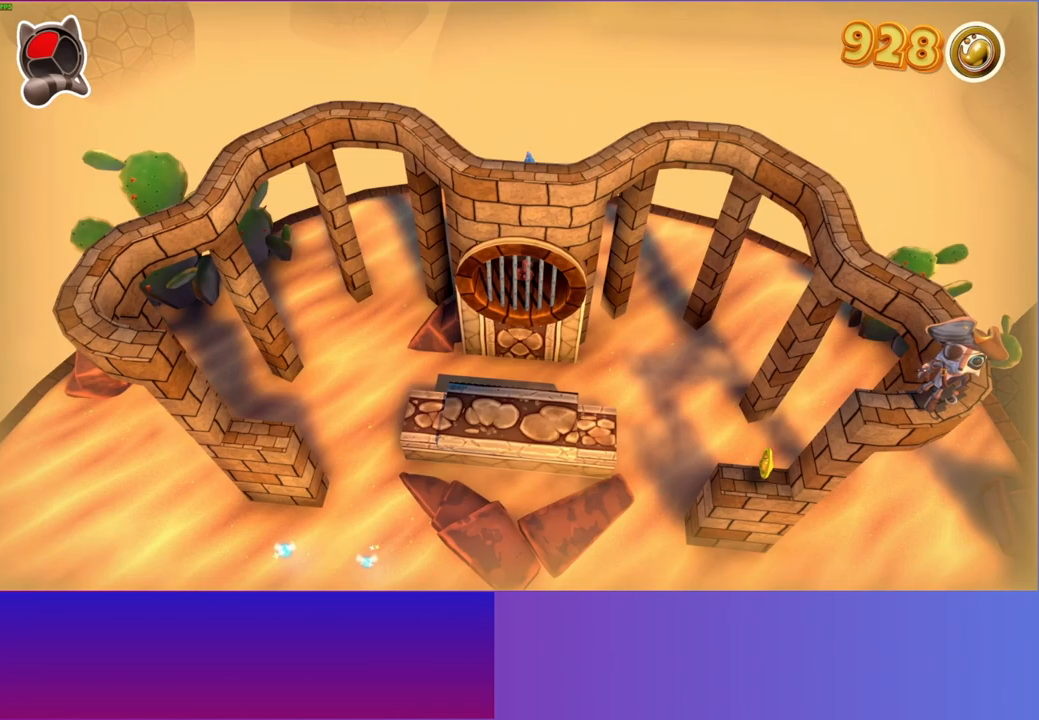
{"buttons": [], "left_stick": "left", "right_stick": "center", "events": []}
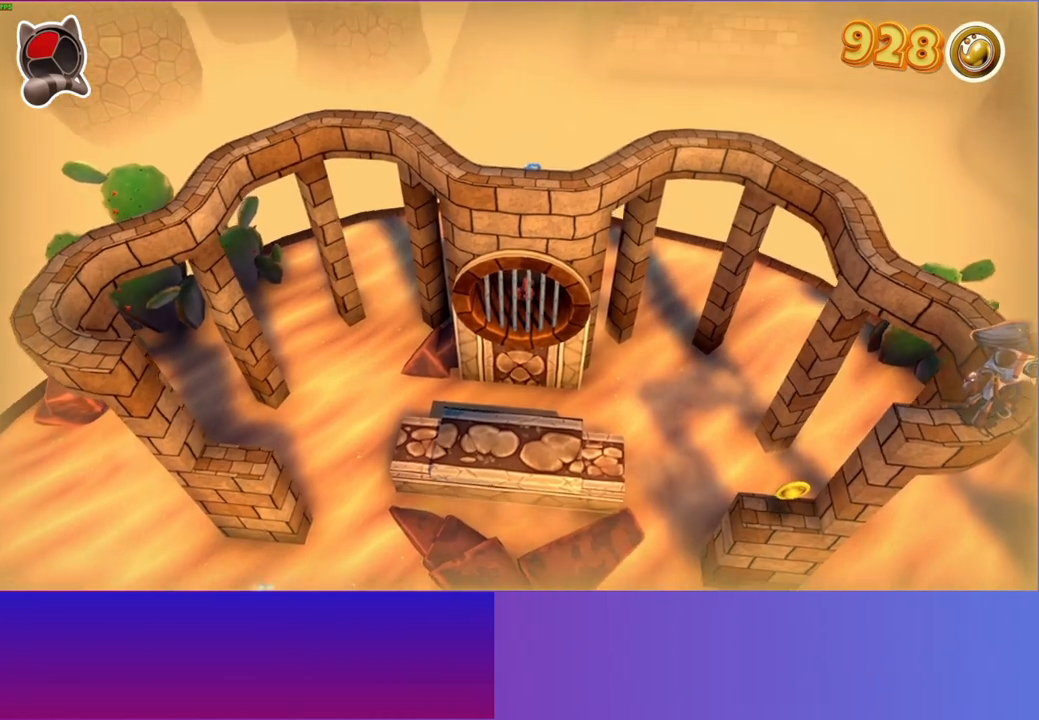
{"buttons": [], "left_stick": "left", "right_stick": "center", "events": []}